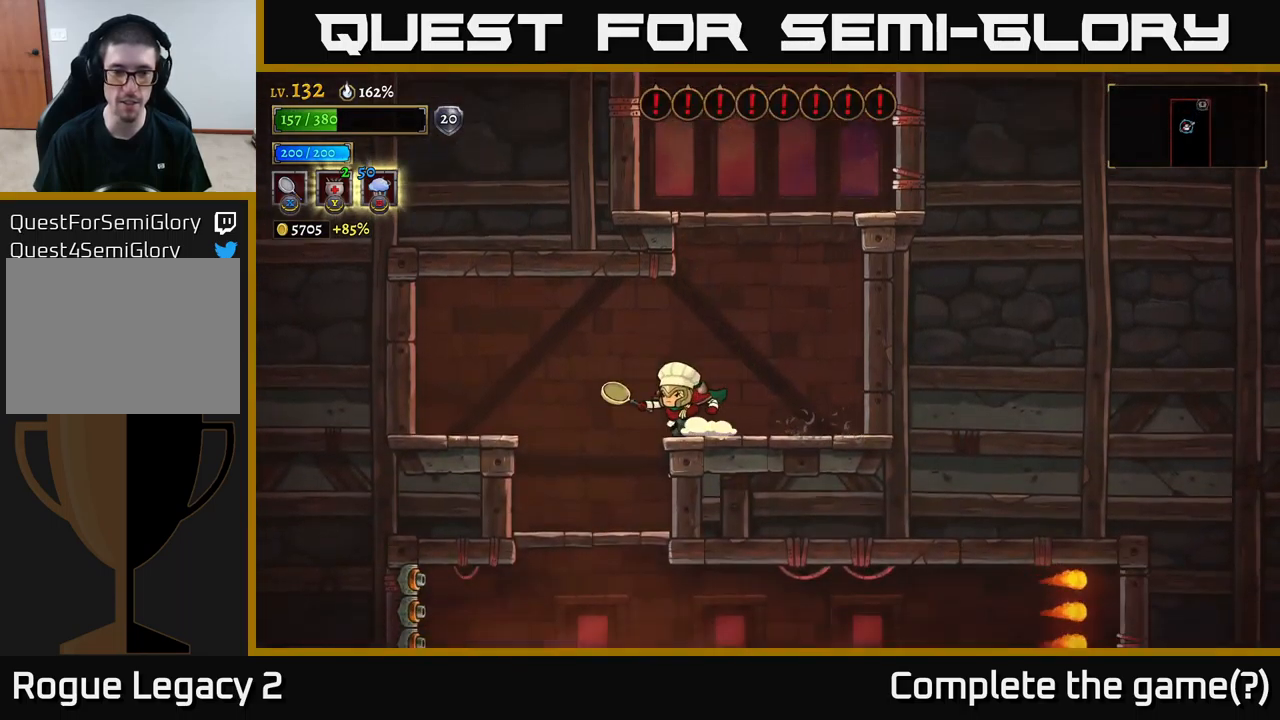
Gameplay with a controller (Xbox layout); each line is a JSON object with the inputs held at the frame after it. "events" lists button and stick changes between this image and that frame as [ms after this image, input, new state], when the widget could be followed in between.
{"buttons": [], "left_stick": "down", "right_stick": "center", "events": [[283, "left_stick", "center"], [400, "left_stick", "right"], [467, "left_stick", "down"]]}
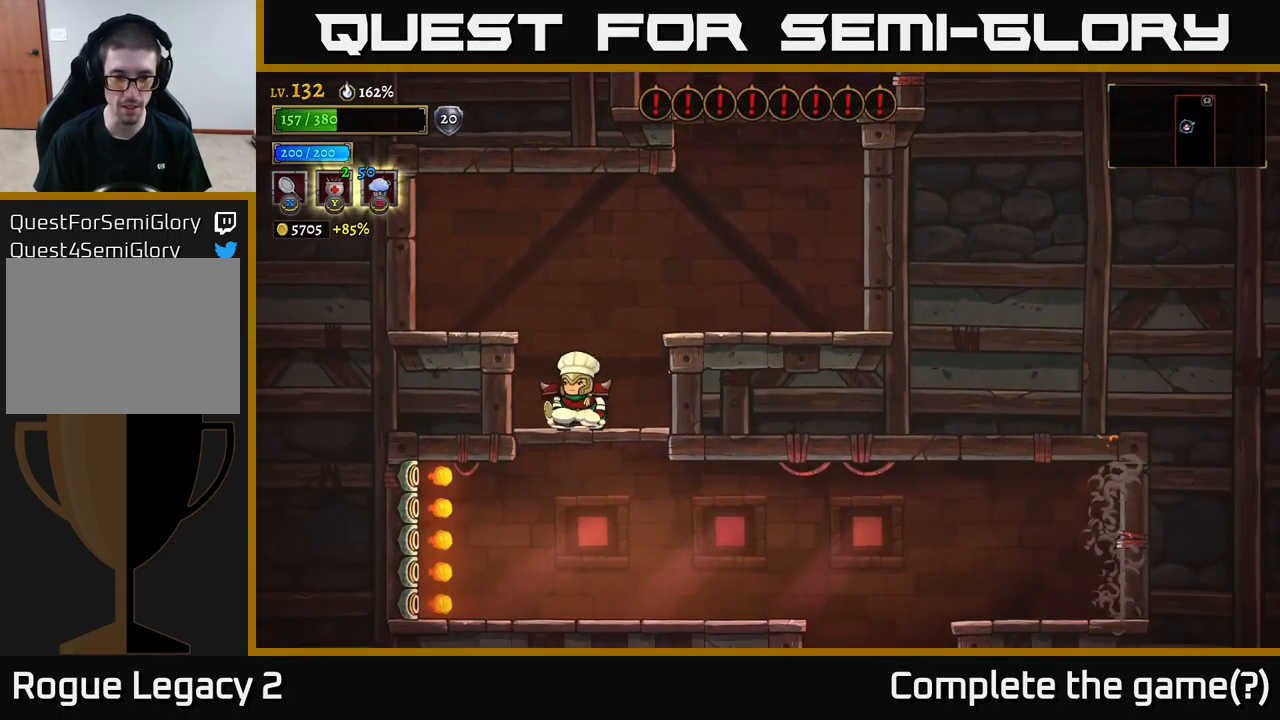
{"buttons": [], "left_stick": "up-left", "right_stick": "center", "events": [[33, "A", "down"], [150, "A", "up"], [167, "left_stick", "right"], [317, "A", "down"], [350, "left_stick", "up-left"], [483, "A", "up"]]}
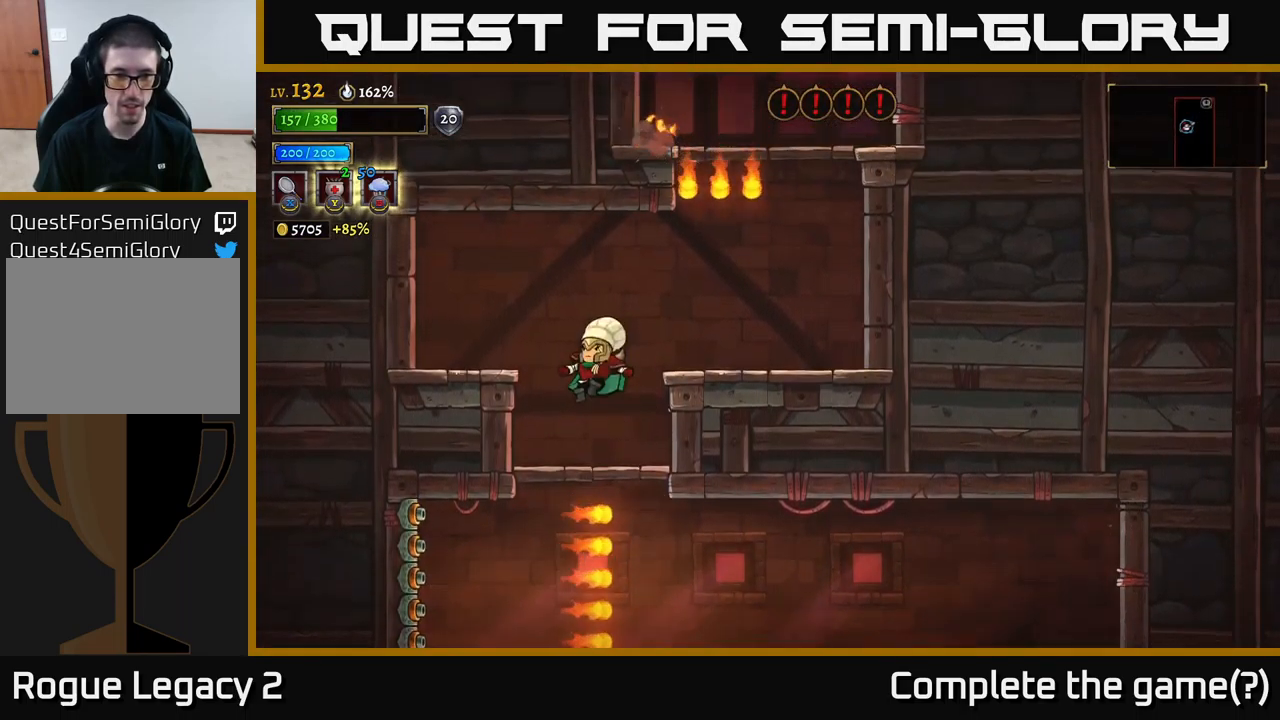
{"buttons": ["A"], "left_stick": "down", "right_stick": "center", "events": [[50, "left_stick", "left"], [217, "left_stick", "center"], [300, "left_stick", "down"], [383, "A", "down"]]}
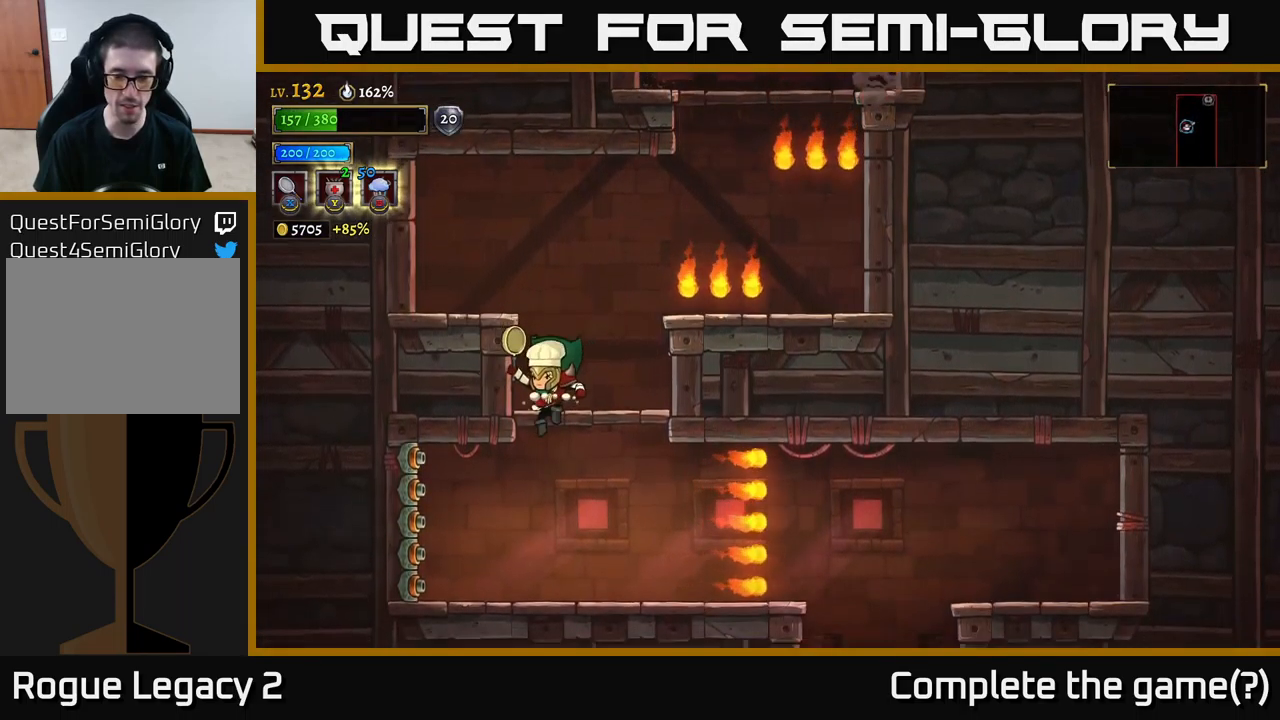
{"buttons": [], "left_stick": "right", "right_stick": "center", "events": [[17, "A", "up"], [17, "left_stick", "center"], [67, "left_stick", "right"]]}
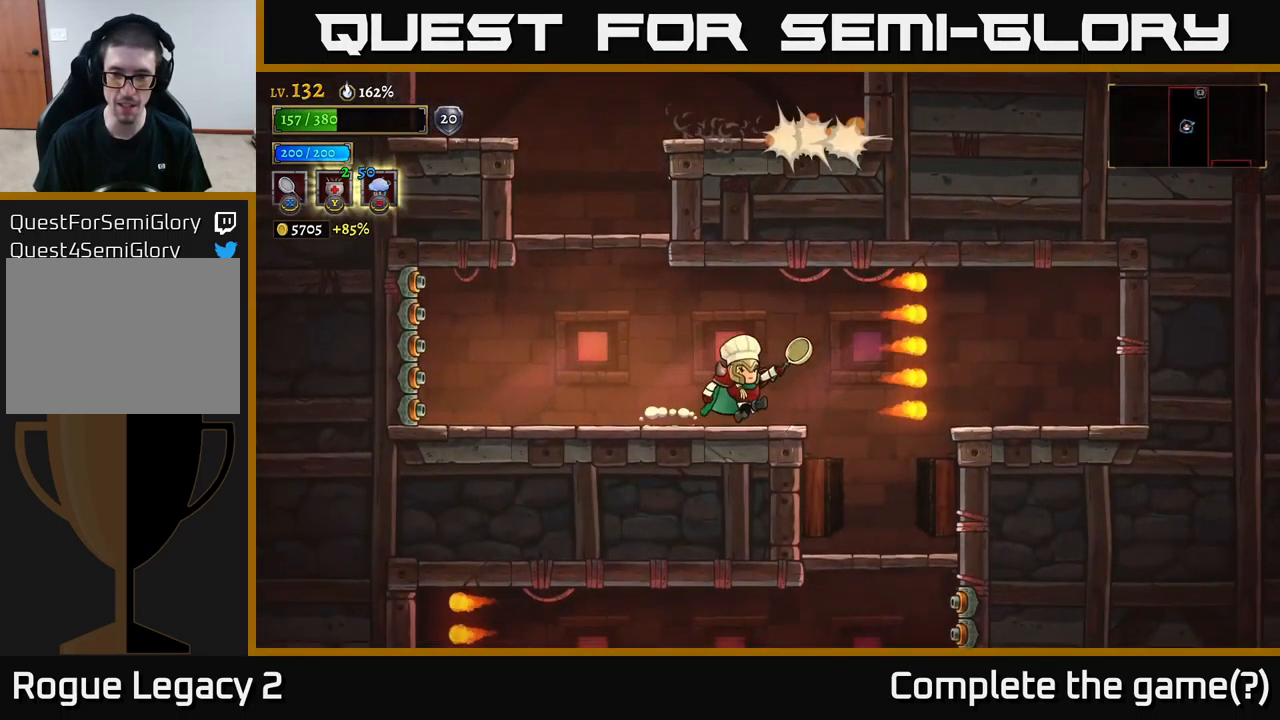
{"buttons": [], "left_stick": "center", "right_stick": "center", "events": [[383, "left_stick", "center"]]}
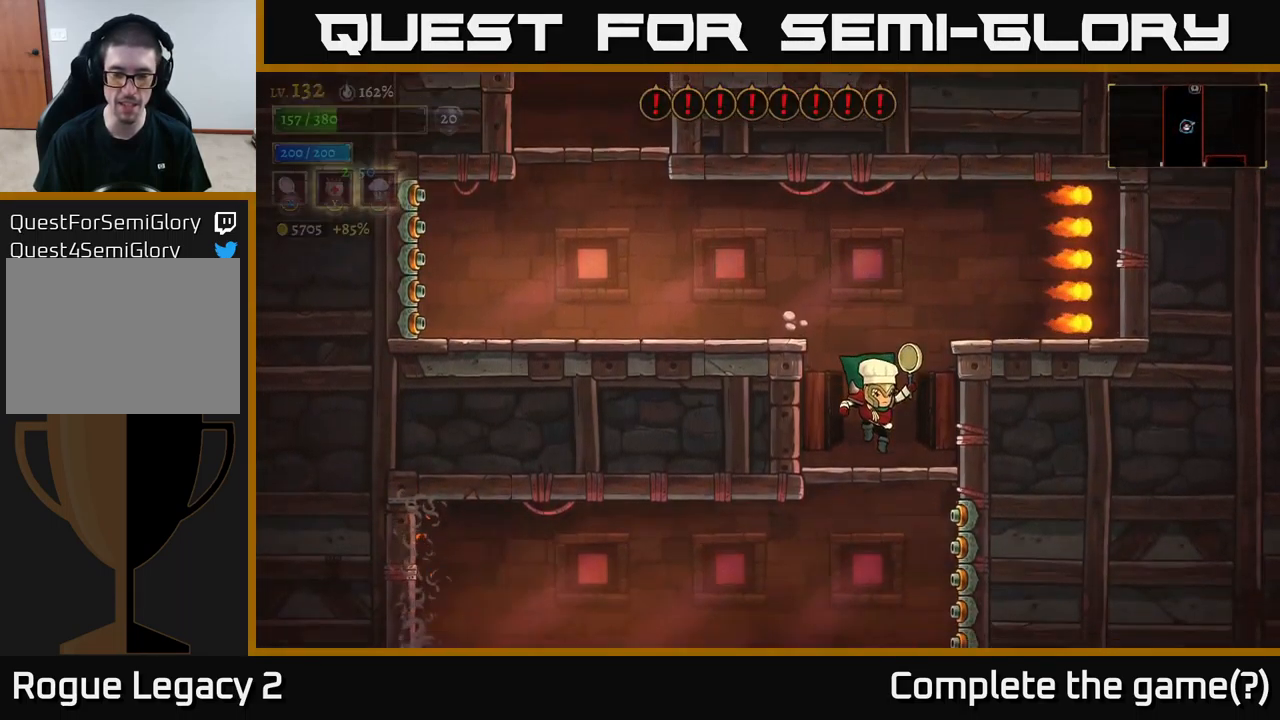
{"buttons": [], "left_stick": "up-left", "right_stick": "center", "events": [[417, "left_stick", "up"], [483, "left_stick", "up-left"]]}
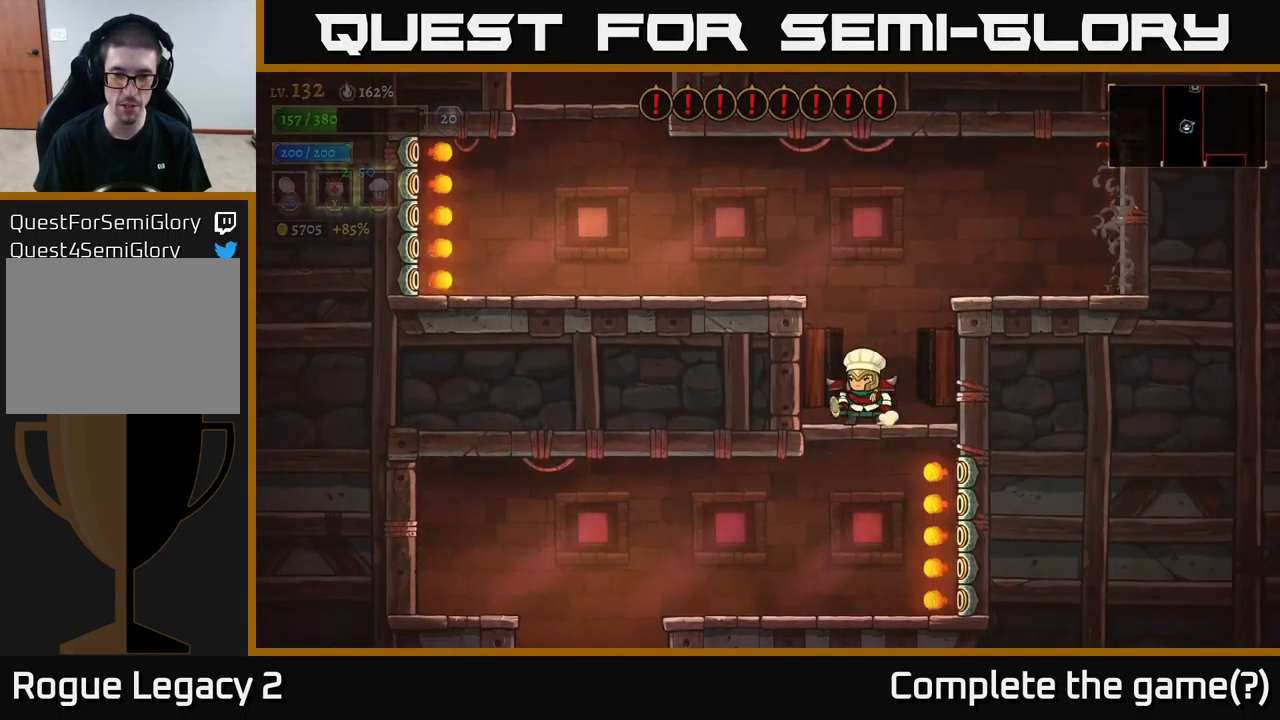
{"buttons": [], "left_stick": "center", "right_stick": "center", "events": [[83, "left_stick", "center"]]}
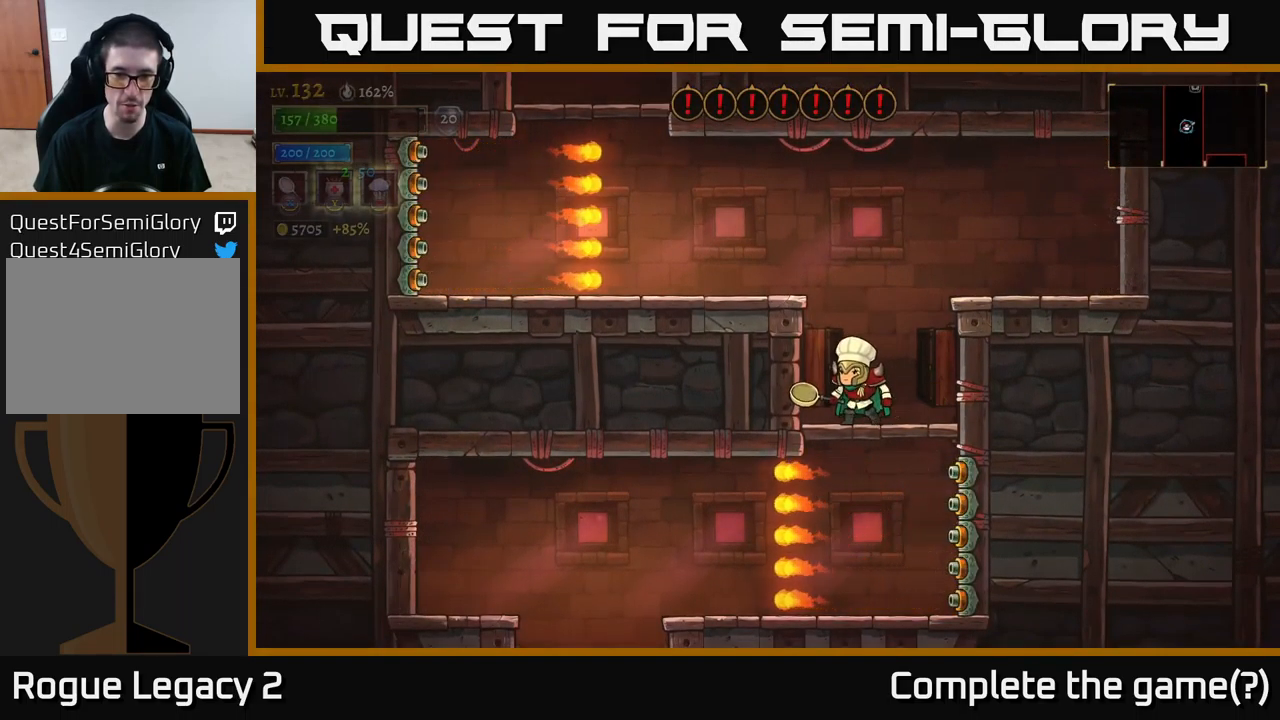
{"buttons": [], "left_stick": "center", "right_stick": "center", "events": [[17, "left_stick", "down"], [50, "A", "down"], [167, "A", "up"], [200, "left_stick", "center"], [267, "left_stick", "left"], [467, "left_stick", "center"]]}
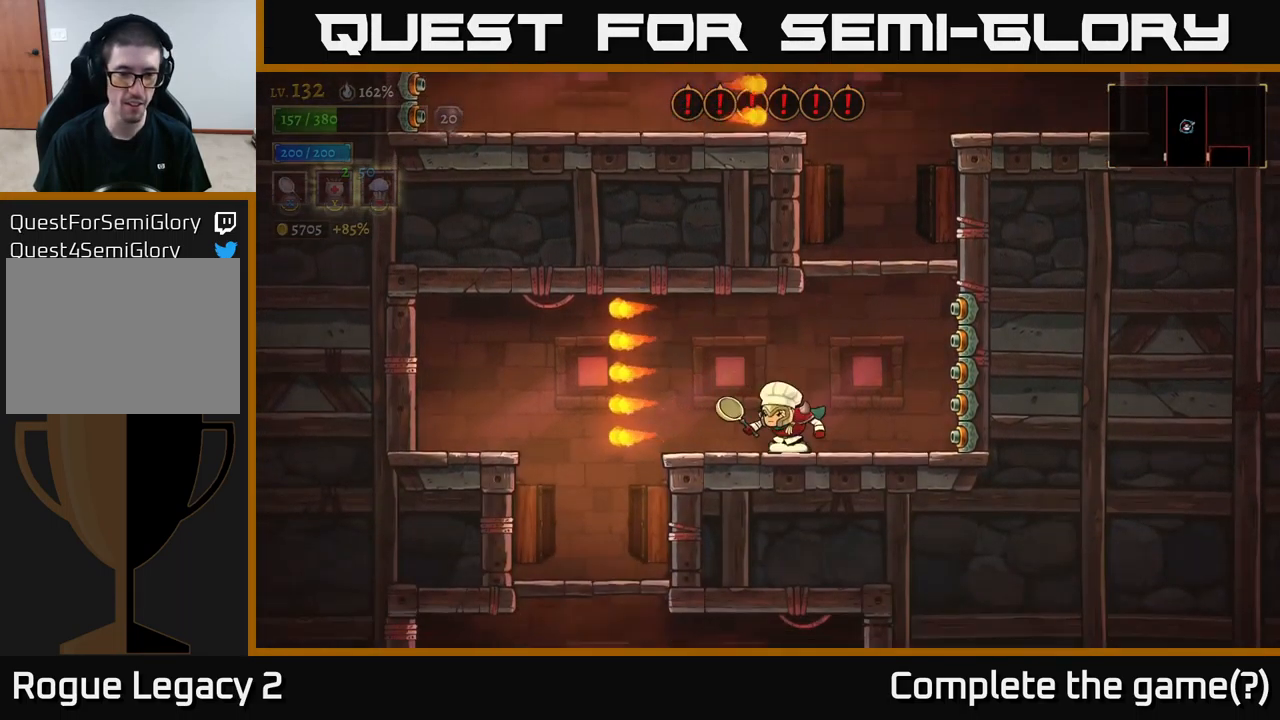
{"buttons": [], "left_stick": "left", "right_stick": "center", "events": [[50, "left_stick", "left"], [133, "A", "down"], [200, "A", "up"], [250, "left_stick", "center"], [350, "left_stick", "left"]]}
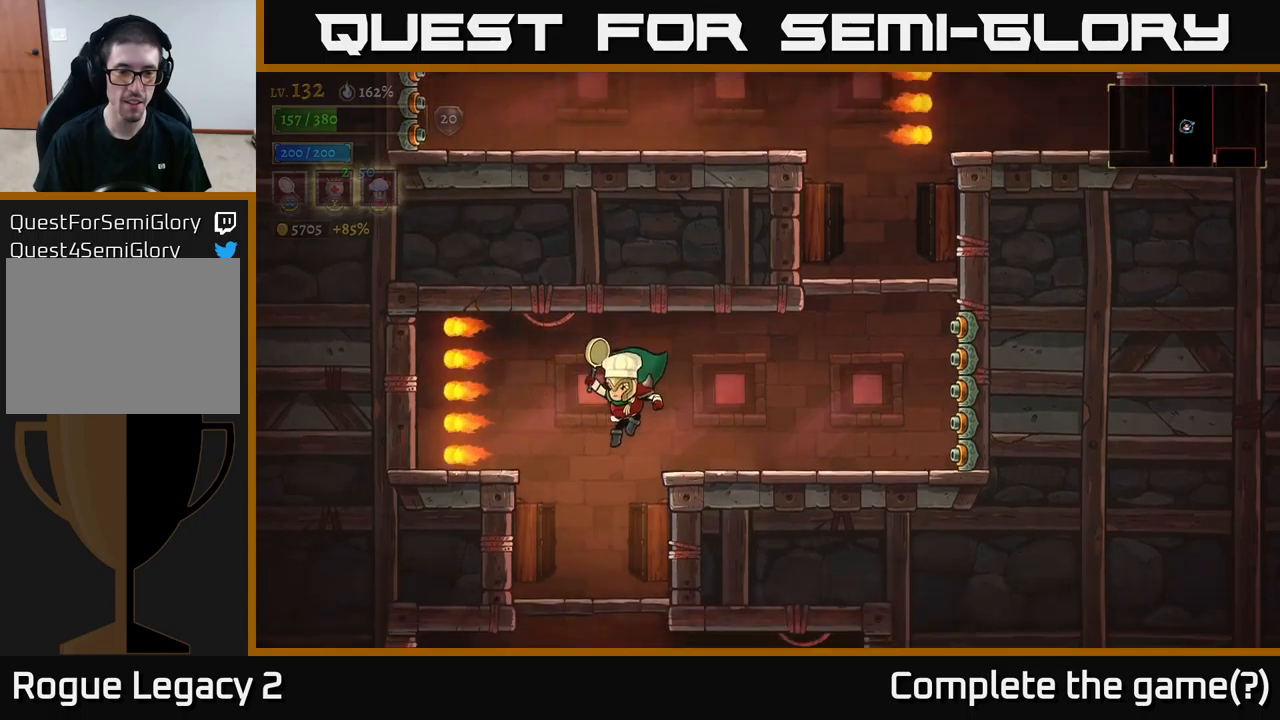
{"buttons": ["A"], "left_stick": "down", "right_stick": "center", "events": [[150, "left_stick", "down-left"], [300, "left_stick", "down"], [367, "A", "down"]]}
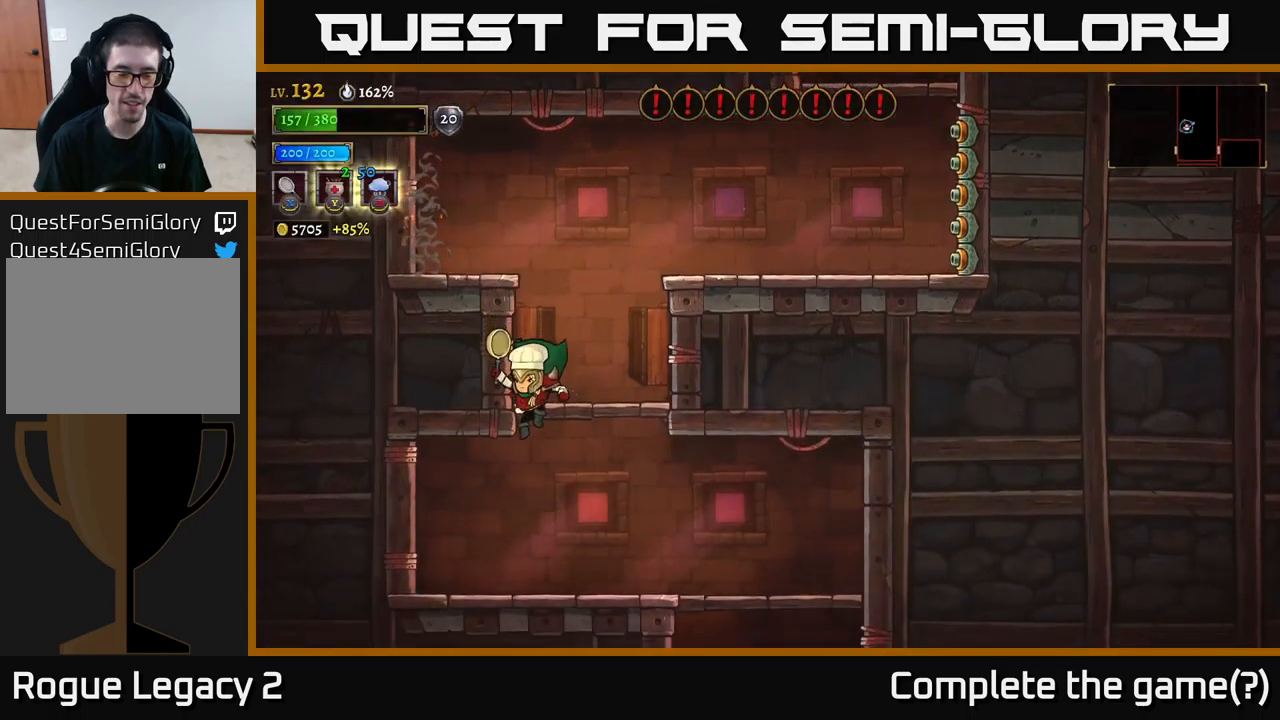
{"buttons": [], "left_stick": "right", "right_stick": "center", "events": [[67, "A", "up"], [134, "left_stick", "right"]]}
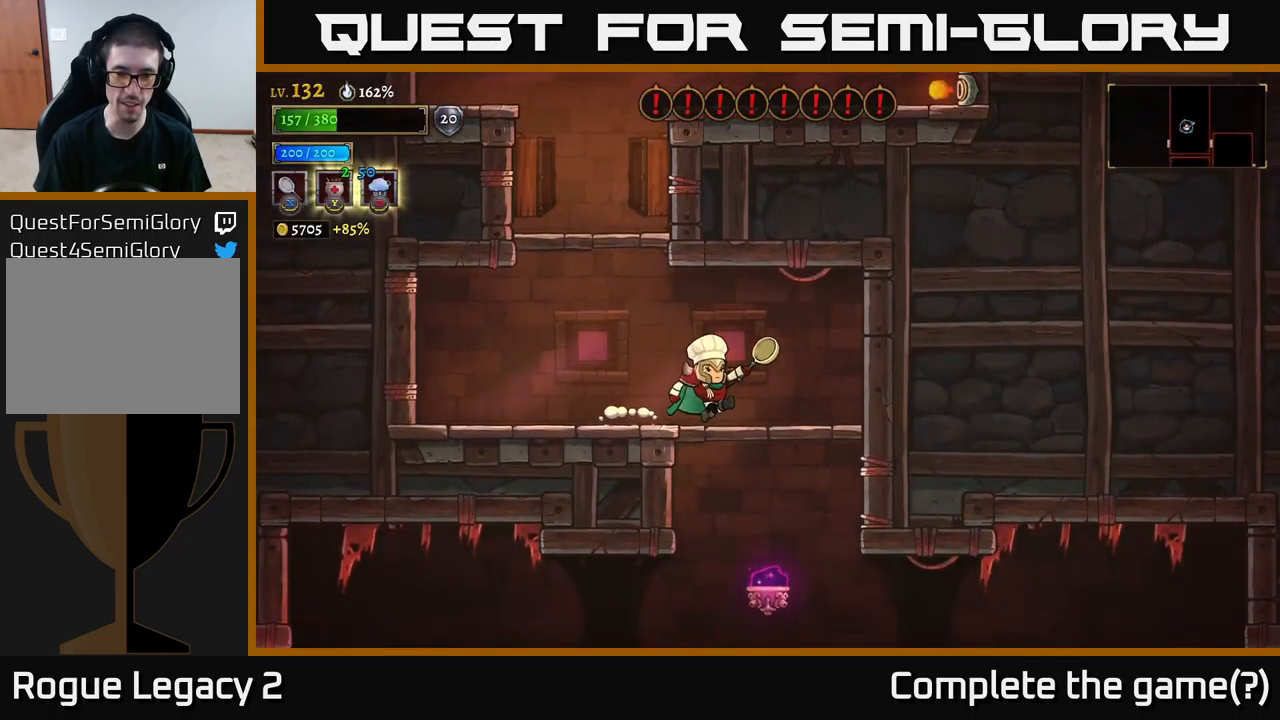
{"buttons": [], "left_stick": "center", "right_stick": "center", "events": [[117, "A", "down"], [117, "left_stick", "down"], [217, "A", "up"], [250, "left_stick", "center"]]}
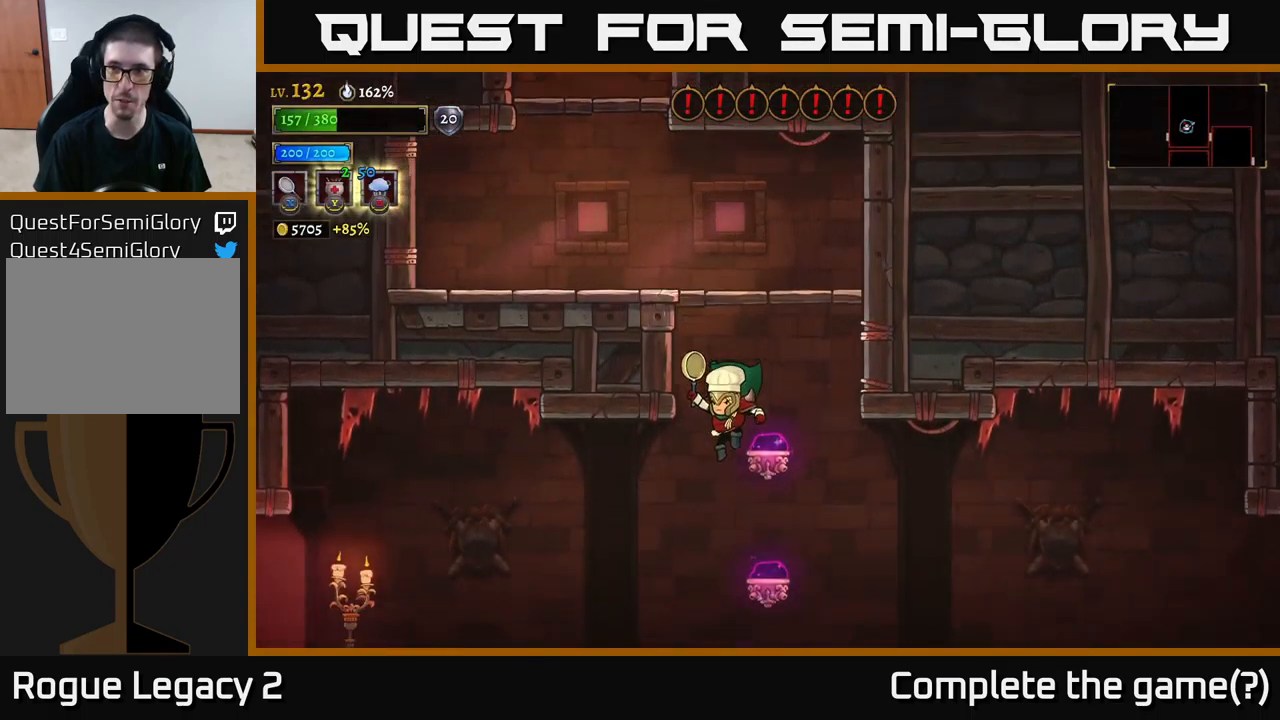
{"buttons": ["L2"], "left_stick": "left", "right_stick": "center", "events": [[200, "left_stick", "left"], [284, "L2", "down"]]}
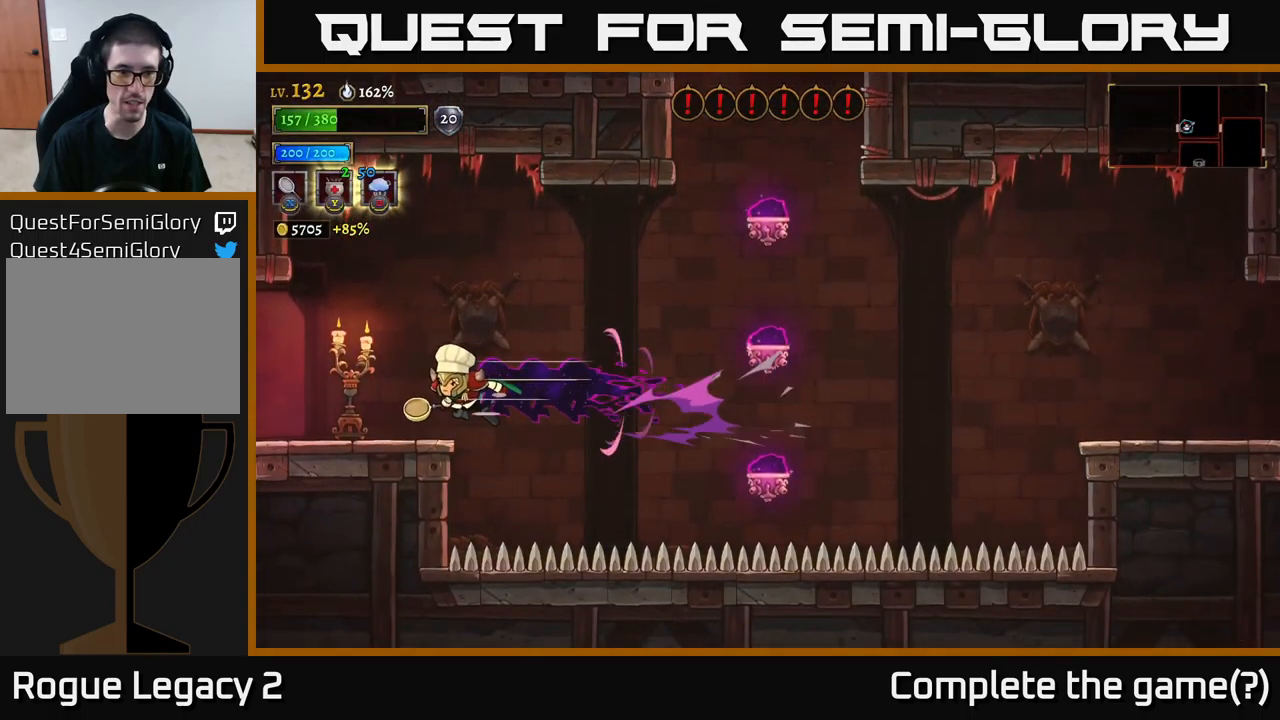
{"buttons": [], "left_stick": "left", "right_stick": "center", "events": [[434, "L2", "up"]]}
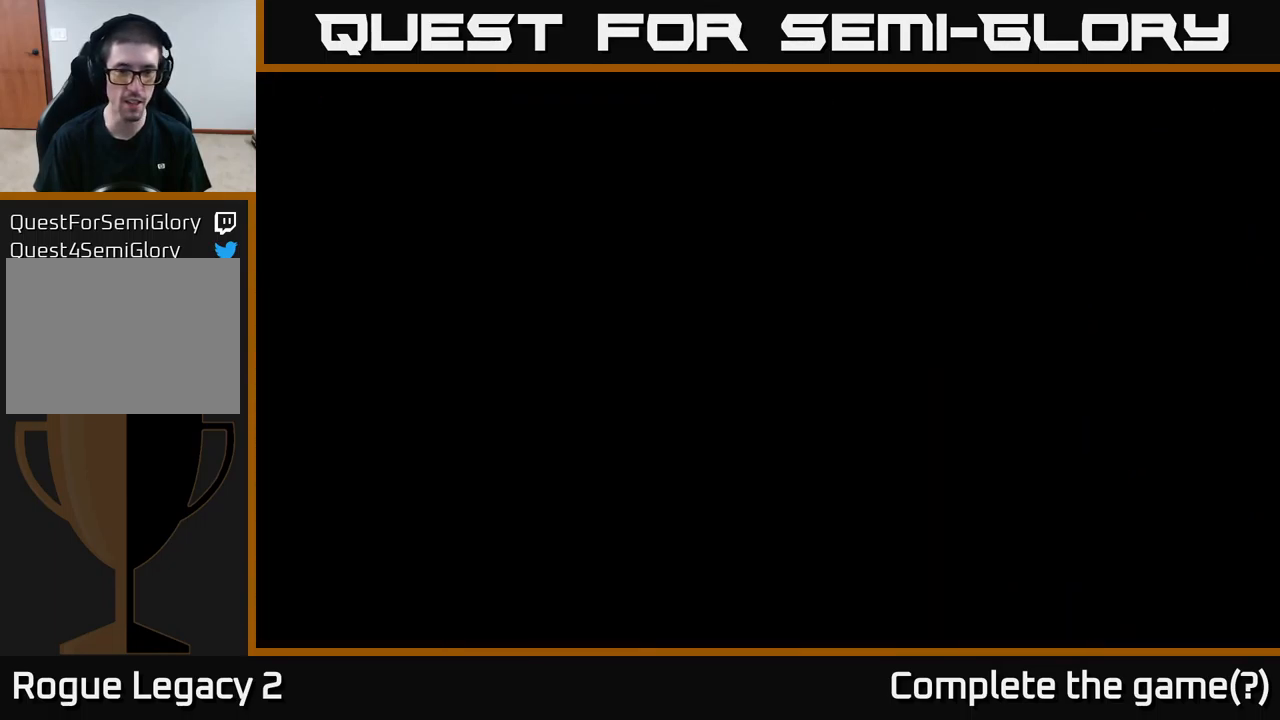
{"buttons": [], "left_stick": "left", "right_stick": "center", "events": [[84, "left_stick", "center"], [217, "left_stick", "left"]]}
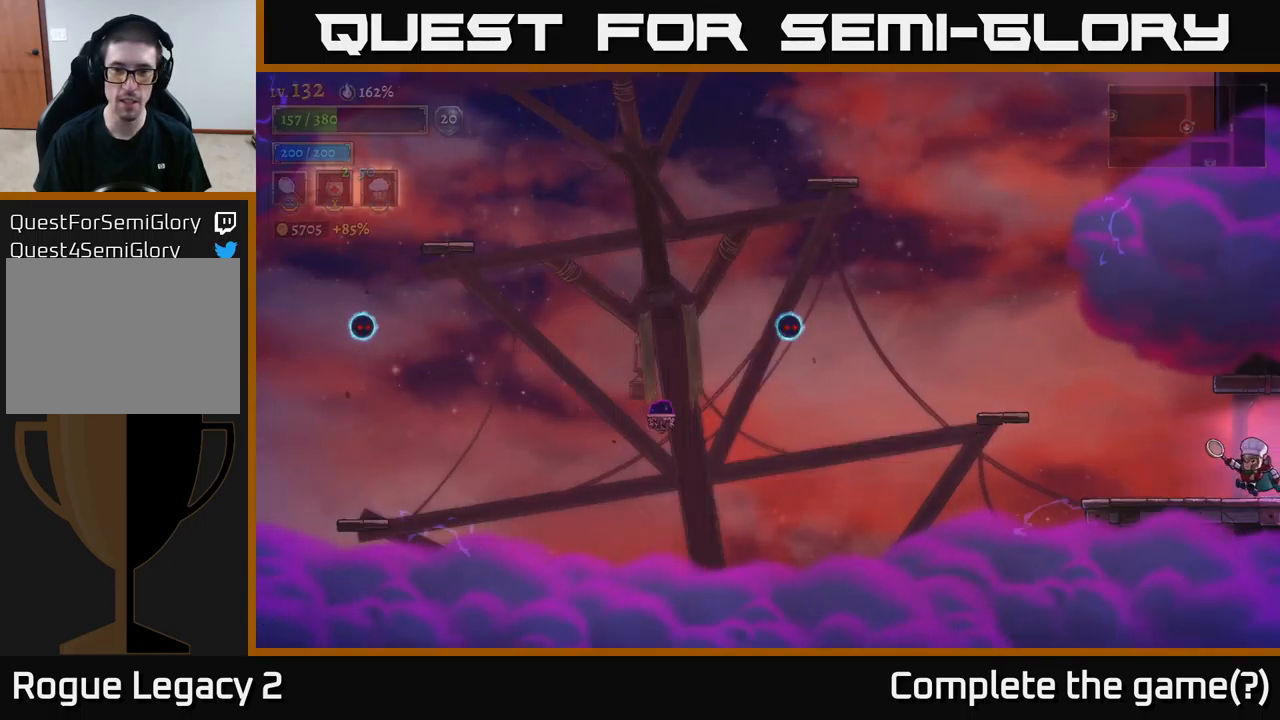
{"buttons": ["A"], "left_stick": "left", "right_stick": "center", "events": [[367, "A", "down"]]}
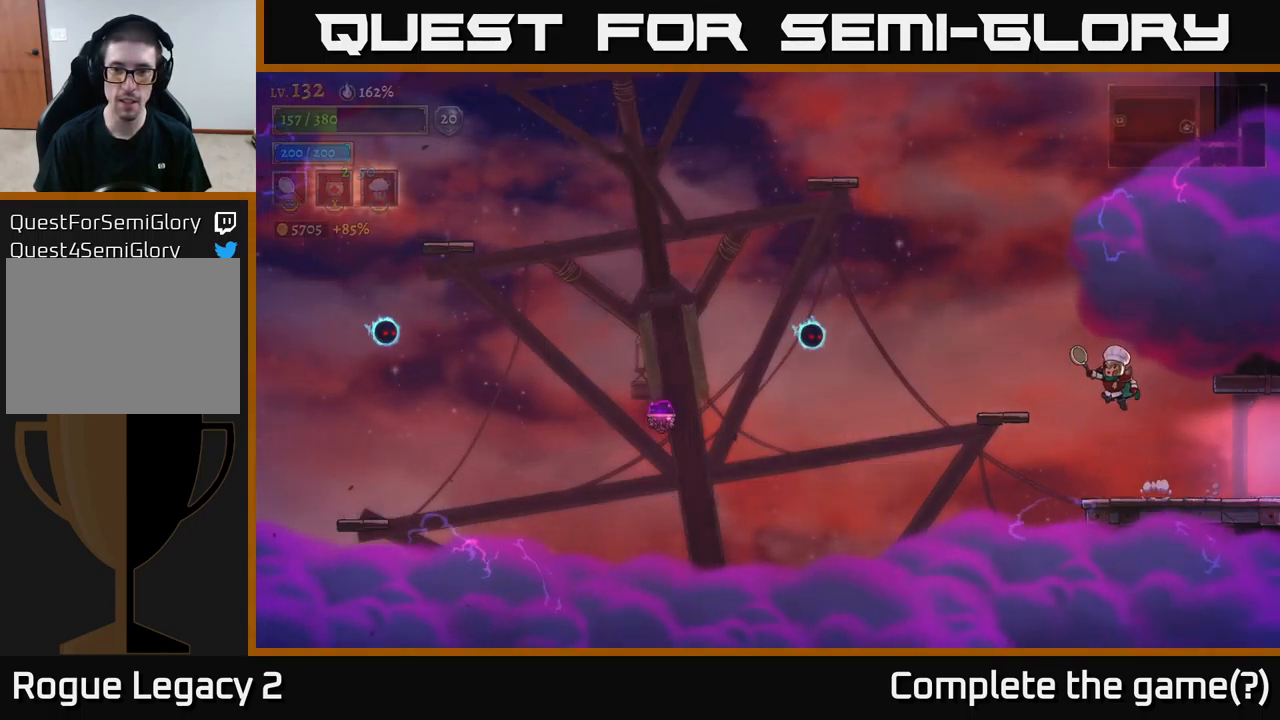
{"buttons": [], "left_stick": "left", "right_stick": "center", "events": [[134, "A", "up"], [367, "X", "down"], [400, "left_stick", "center"], [484, "left_stick", "left"], [500, "X", "up"]]}
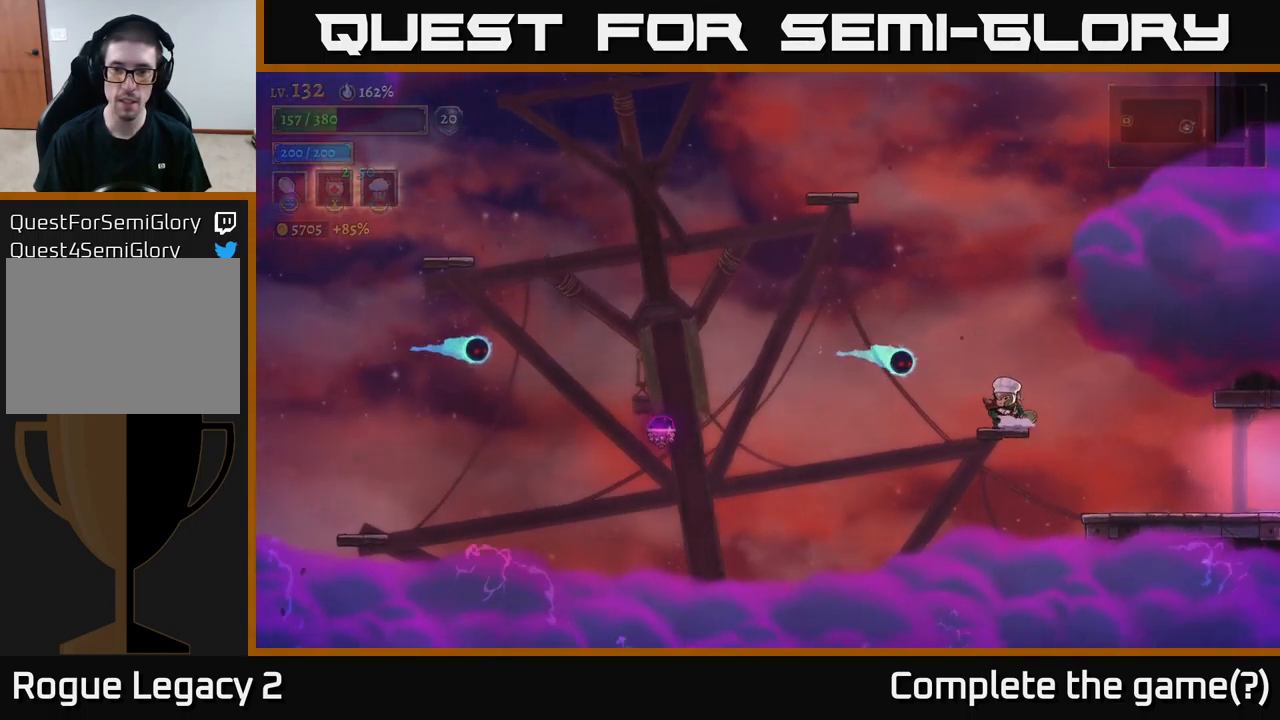
{"buttons": ["A", "X"], "left_stick": "left", "right_stick": "center", "events": [[50, "left_stick", "center"], [450, "left_stick", "left"], [467, "A", "down"], [484, "X", "down"]]}
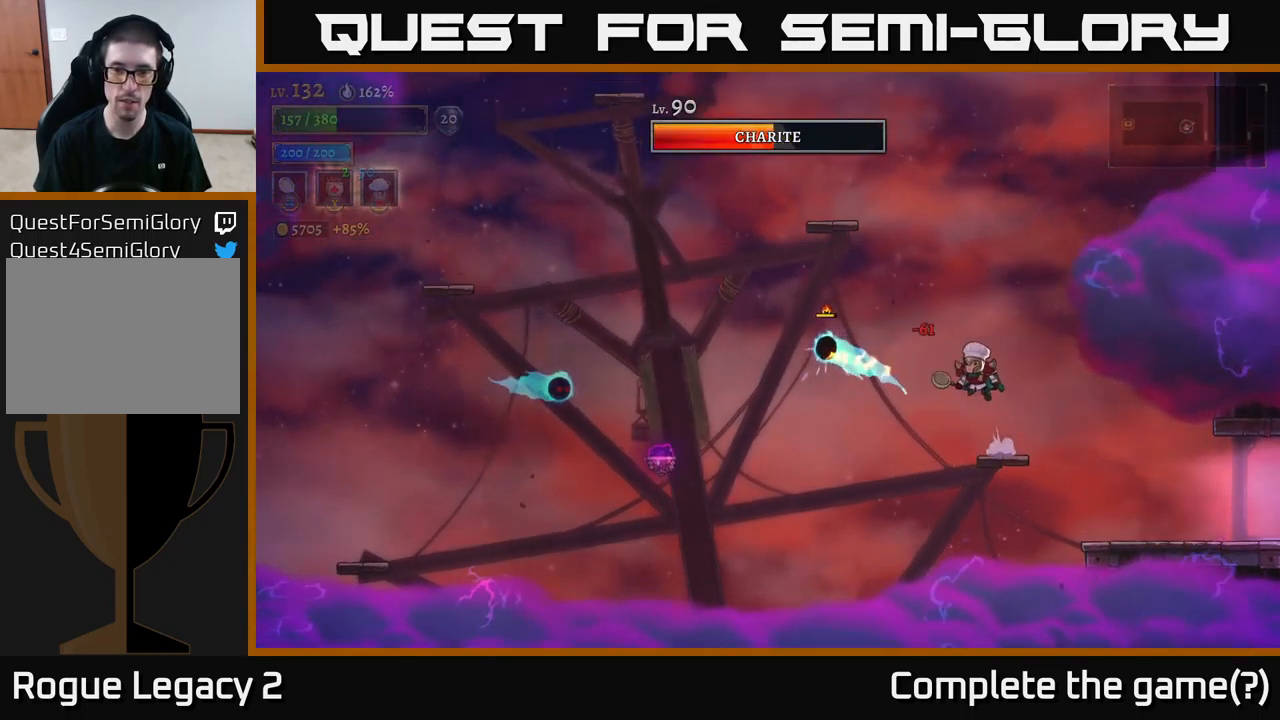
{"buttons": ["A"], "left_stick": "right", "right_stick": "center", "events": [[167, "A", "up"], [234, "X", "up"], [366, "left_stick", "right"], [433, "A", "down"]]}
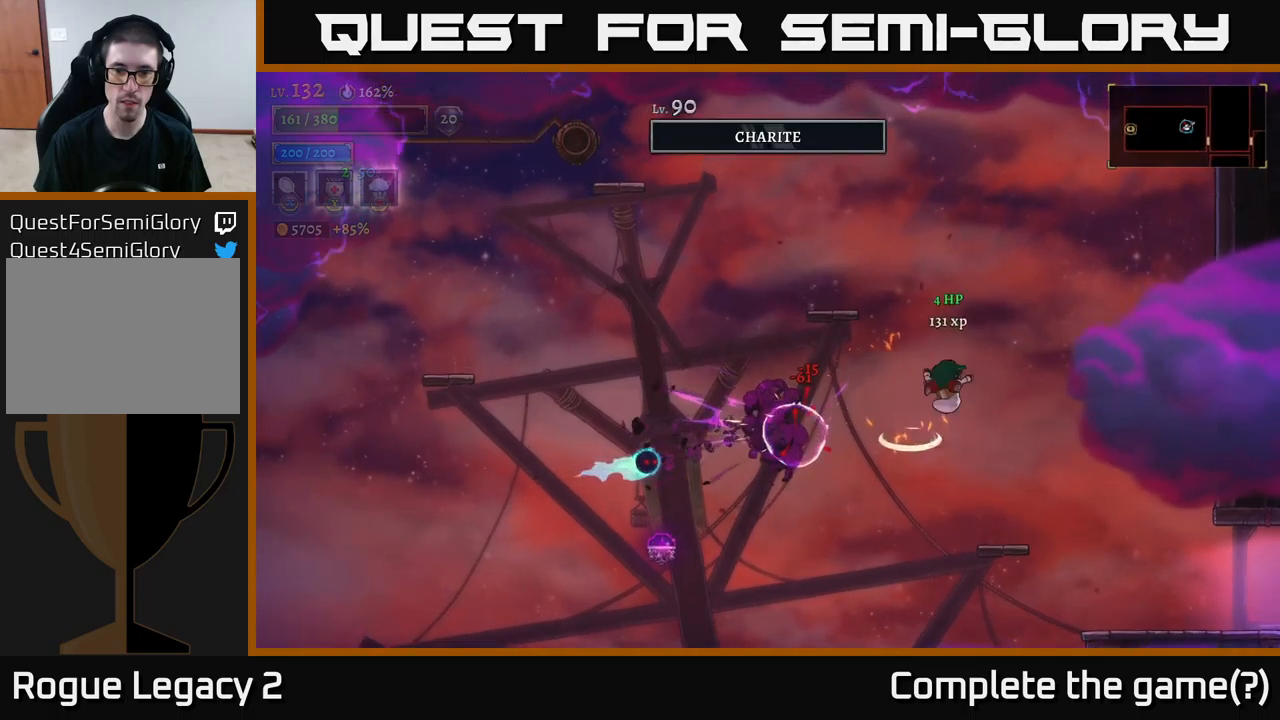
{"buttons": [], "left_stick": "center", "right_stick": "center", "events": [[100, "A", "up"], [200, "left_stick", "center"], [250, "left_stick", "left"], [400, "left_stick", "center"]]}
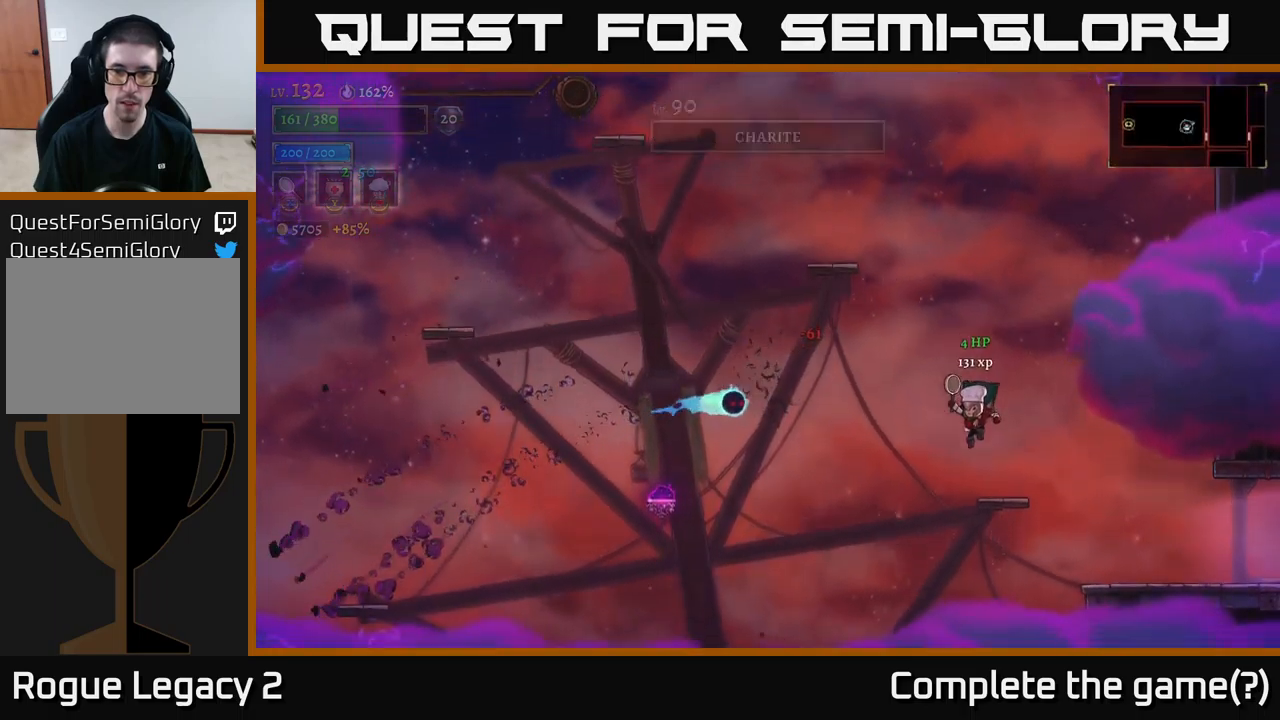
{"buttons": [], "left_stick": "left", "right_stick": "center", "events": [[167, "A", "down"], [267, "X", "down"], [267, "left_stick", "left"], [317, "A", "up"], [467, "X", "up"]]}
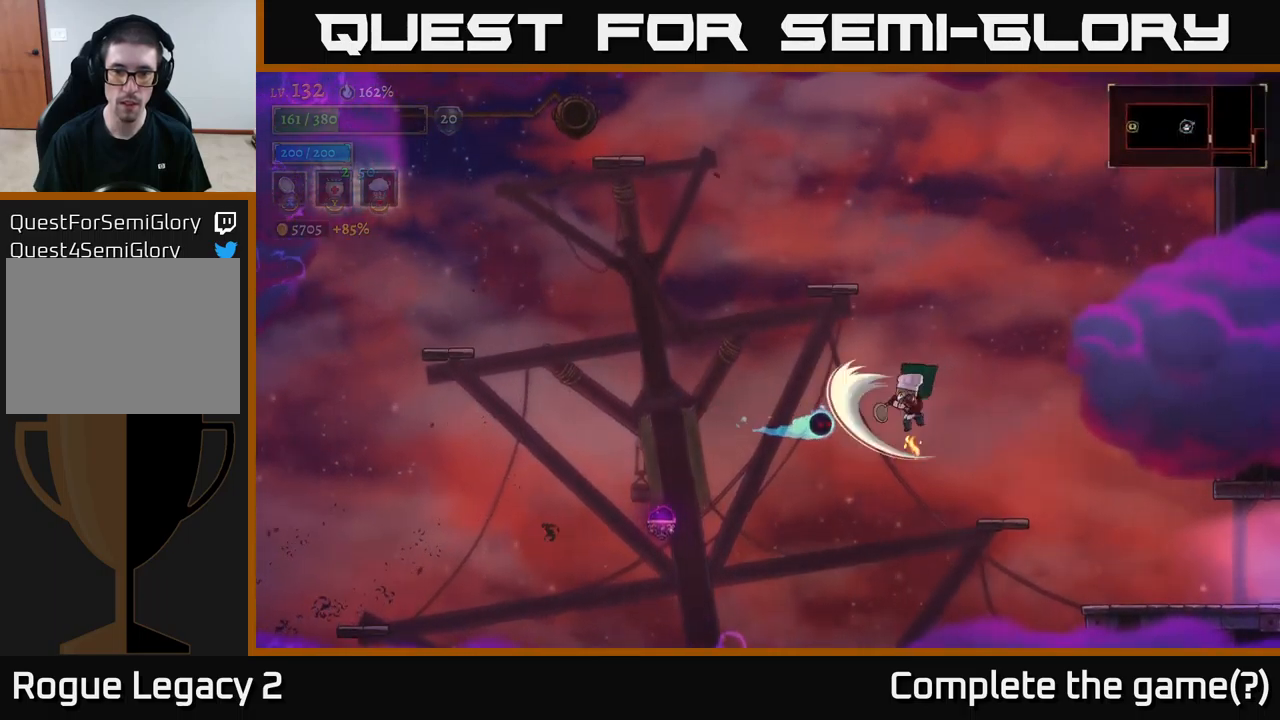
{"buttons": ["A"], "left_stick": "center", "right_stick": "center", "events": [[50, "left_stick", "right"], [417, "left_stick", "left"], [484, "A", "down"], [500, "left_stick", "center"]]}
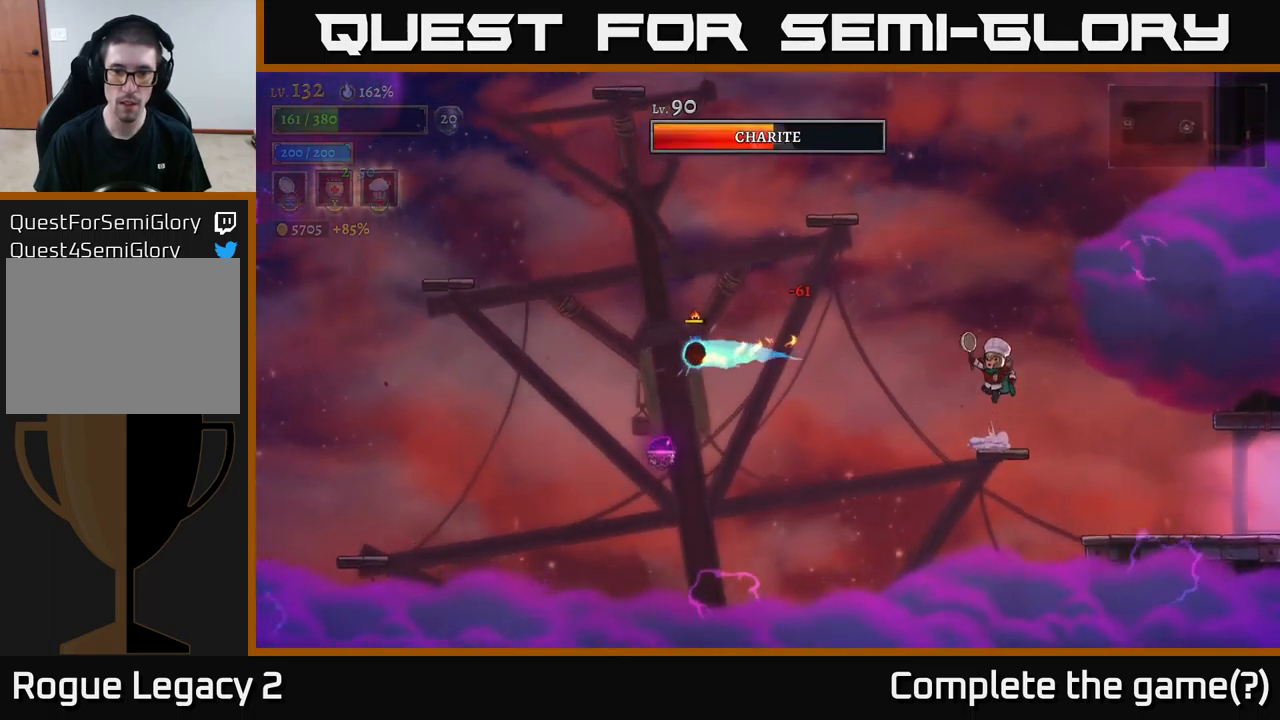
{"buttons": ["X"], "left_stick": "left", "right_stick": "center", "events": [[50, "left_stick", "left"], [317, "A", "up"], [417, "X", "down"]]}
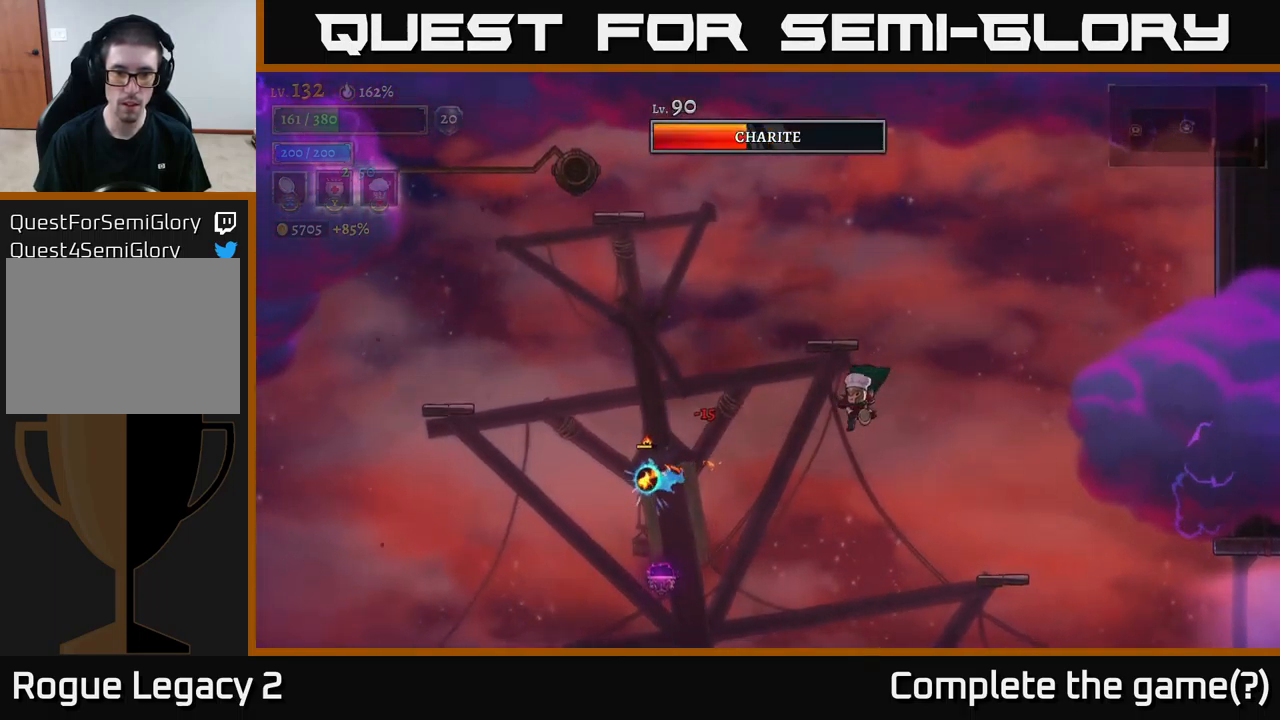
{"buttons": ["A"], "left_stick": "right", "right_stick": "center", "events": [[84, "X", "up"], [167, "left_stick", "center"], [234, "left_stick", "right"], [284, "A", "down"]]}
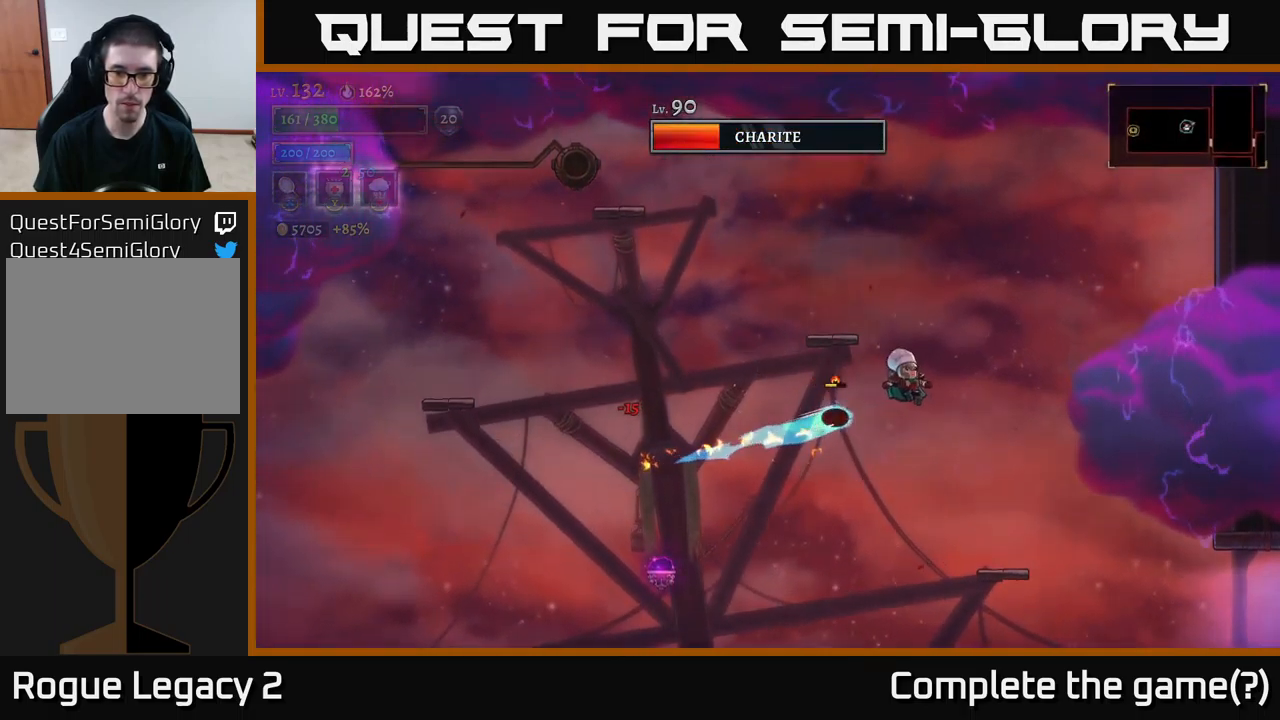
{"buttons": [], "left_stick": "left", "right_stick": "center", "events": [[234, "X", "down"], [400, "X", "up"], [434, "A", "up"], [450, "left_stick", "left"]]}
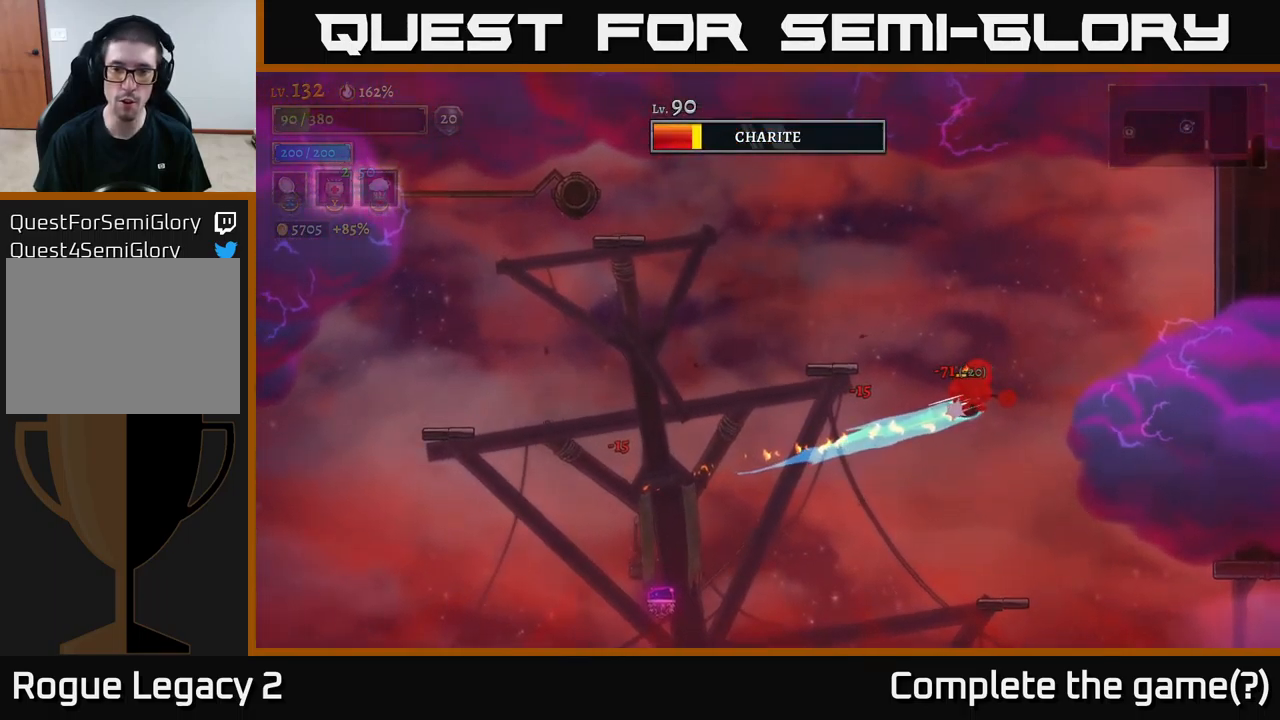
{"buttons": ["A"], "left_stick": "left", "right_stick": "center", "events": [[84, "A", "down"], [217, "A", "up"], [284, "A", "down"], [367, "A", "up"], [434, "A", "down"]]}
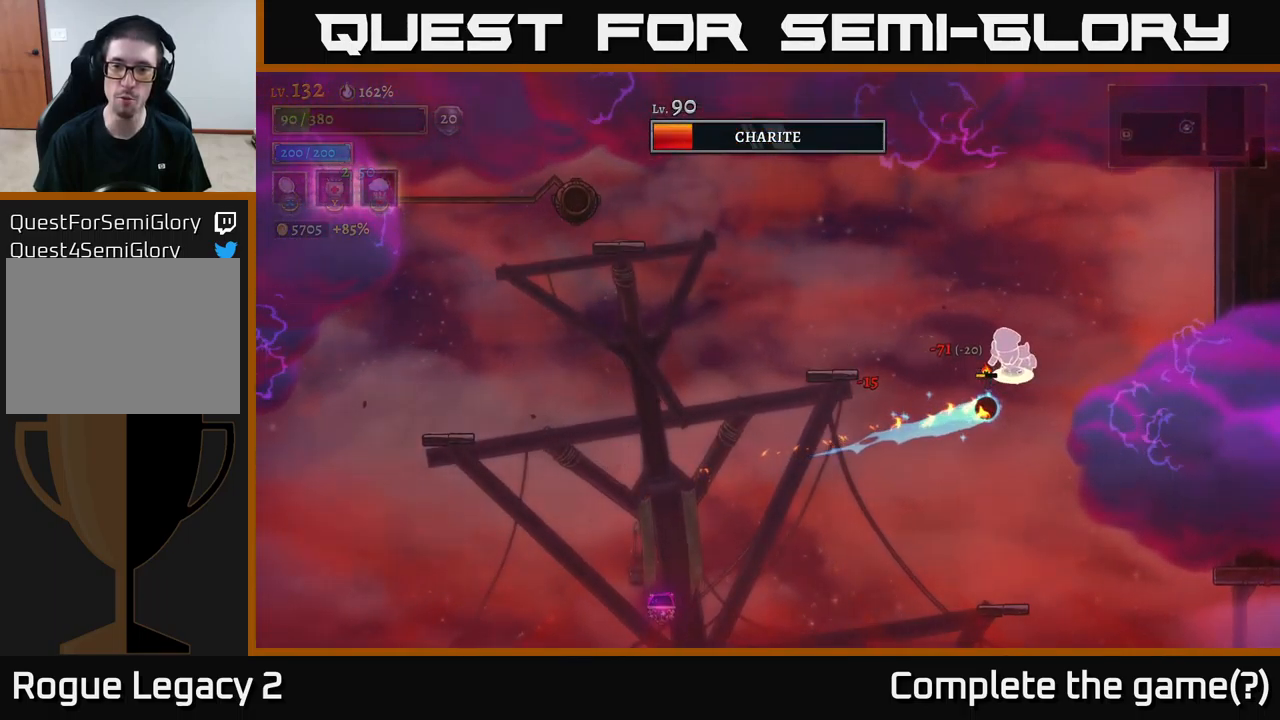
{"buttons": ["X"], "left_stick": "right", "right_stick": "center", "events": [[284, "A", "up"], [367, "left_stick", "right"], [384, "X", "down"]]}
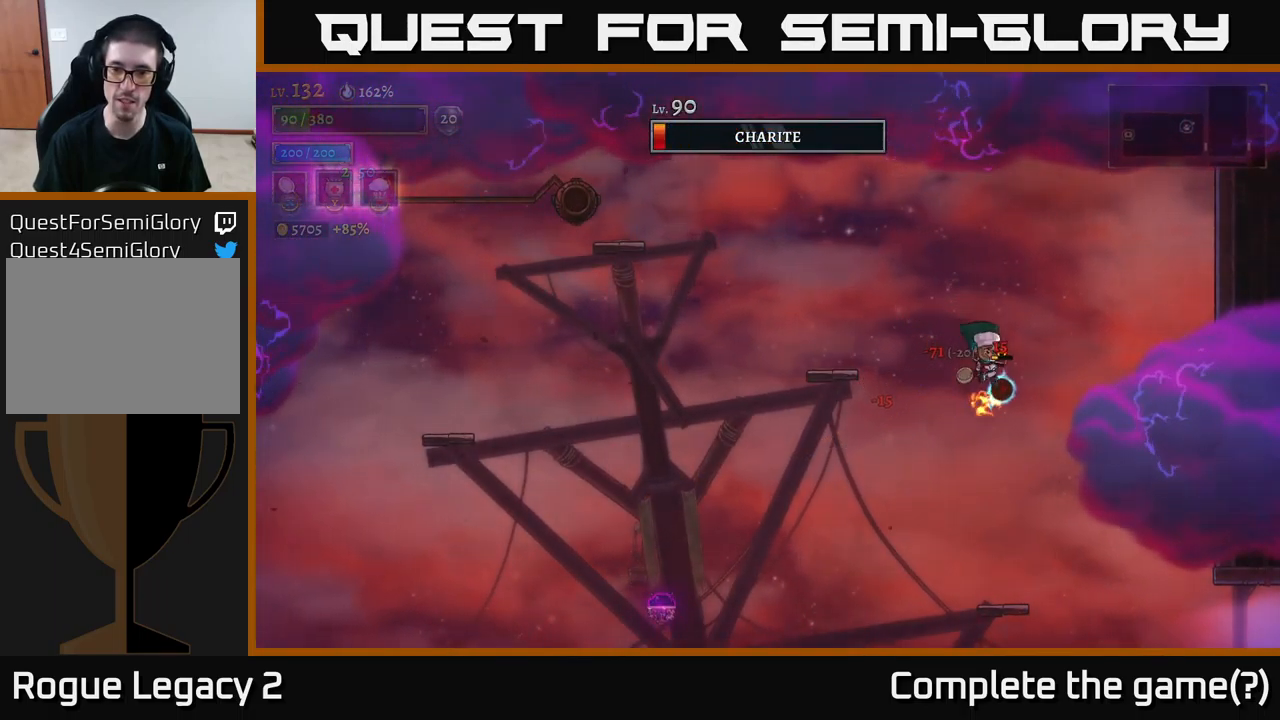
{"buttons": [], "left_stick": "center", "right_stick": "center", "events": [[50, "left_stick", "center"], [217, "X", "up"]]}
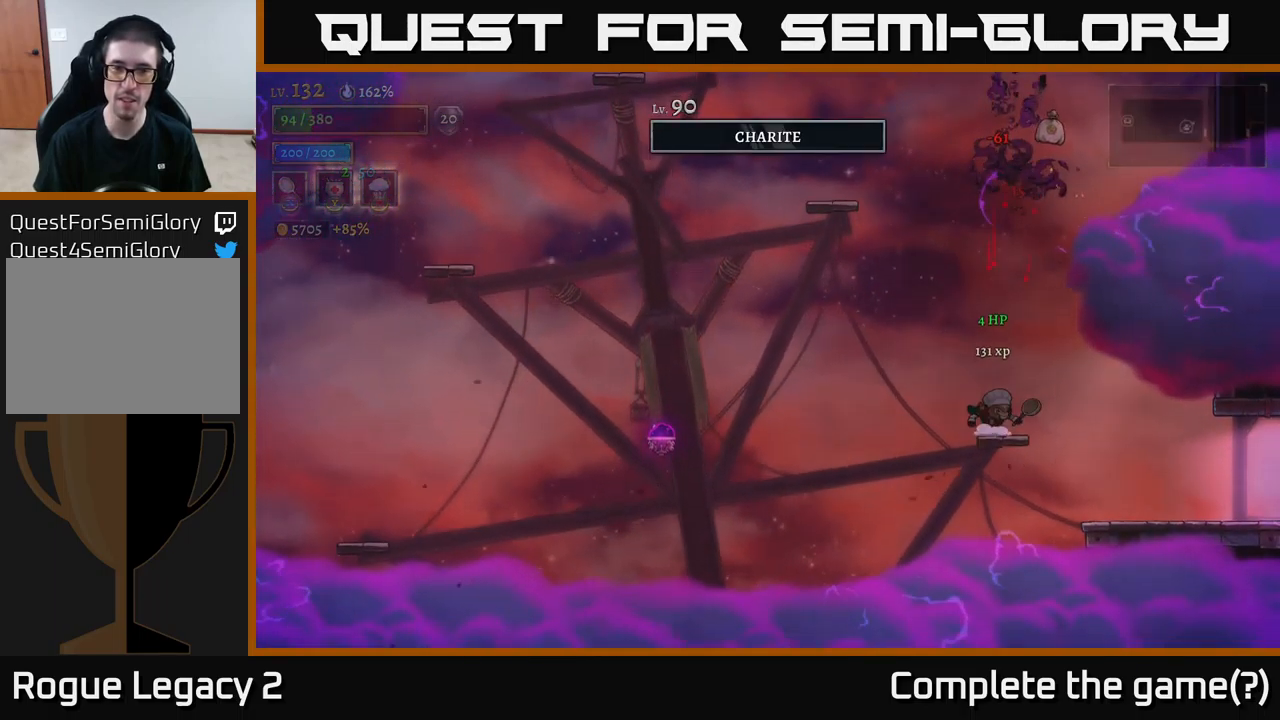
{"buttons": [], "left_stick": "center", "right_stick": "center", "events": []}